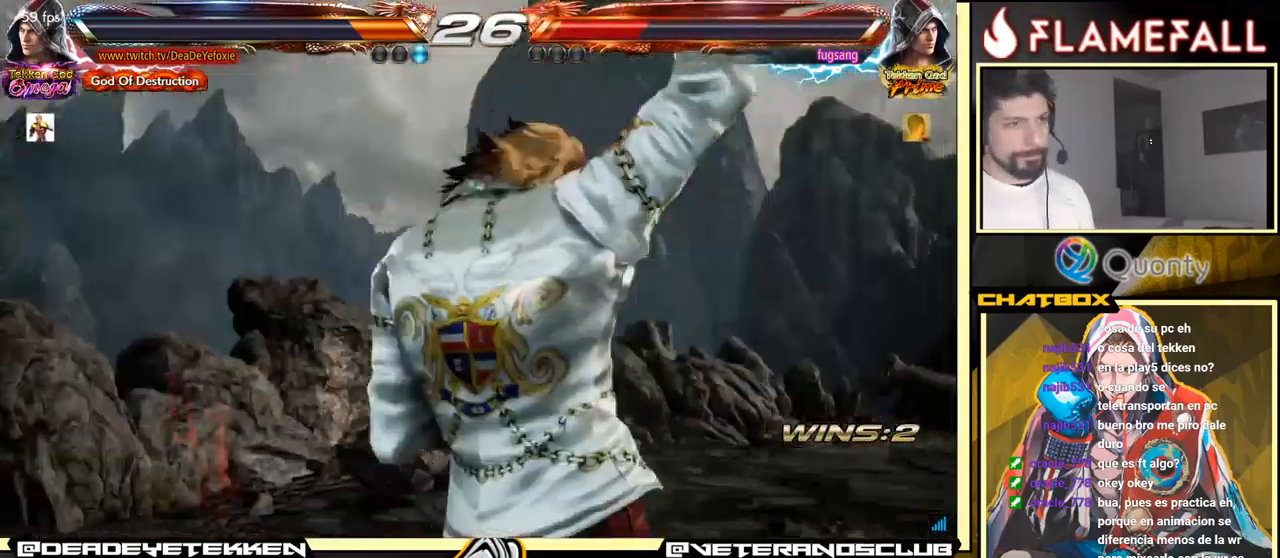
Gameplay with a controller (arcade stick); each line is a JSON object with the inputs held at the frame after it. "events" lists button and stick changes between this image and that frame as [ms after this image, input, new state], when the widget could be followed in between. Not read: L3 R3.
{"buttons": ["A"], "left_stick": "center", "events": [[333, "A", "down"]]}
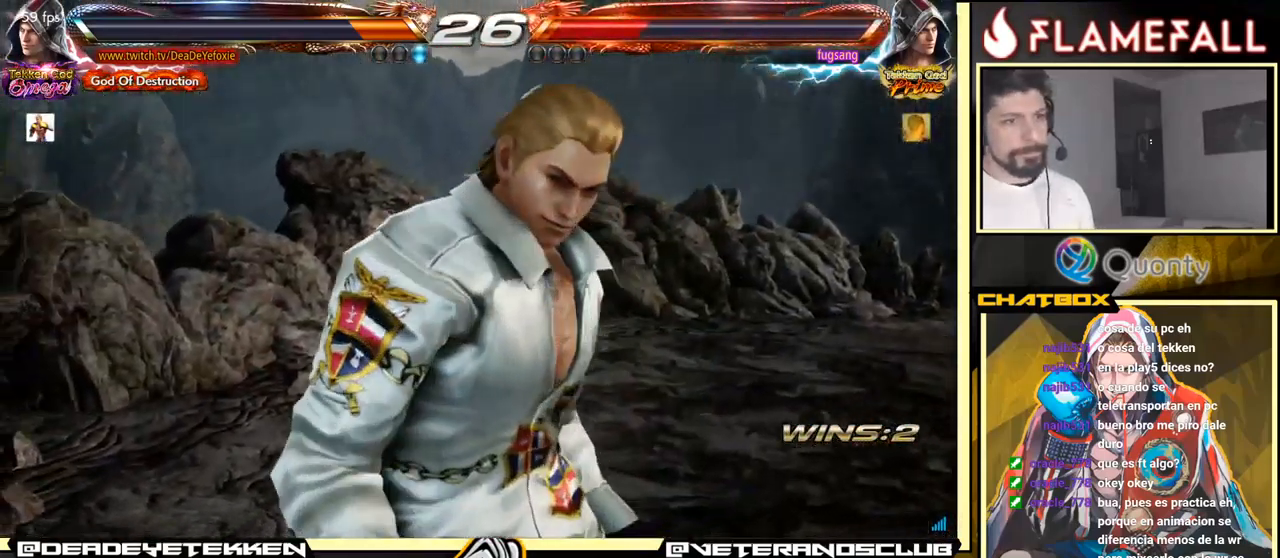
{"buttons": [], "left_stick": "center", "events": [[183, "A", "up"]]}
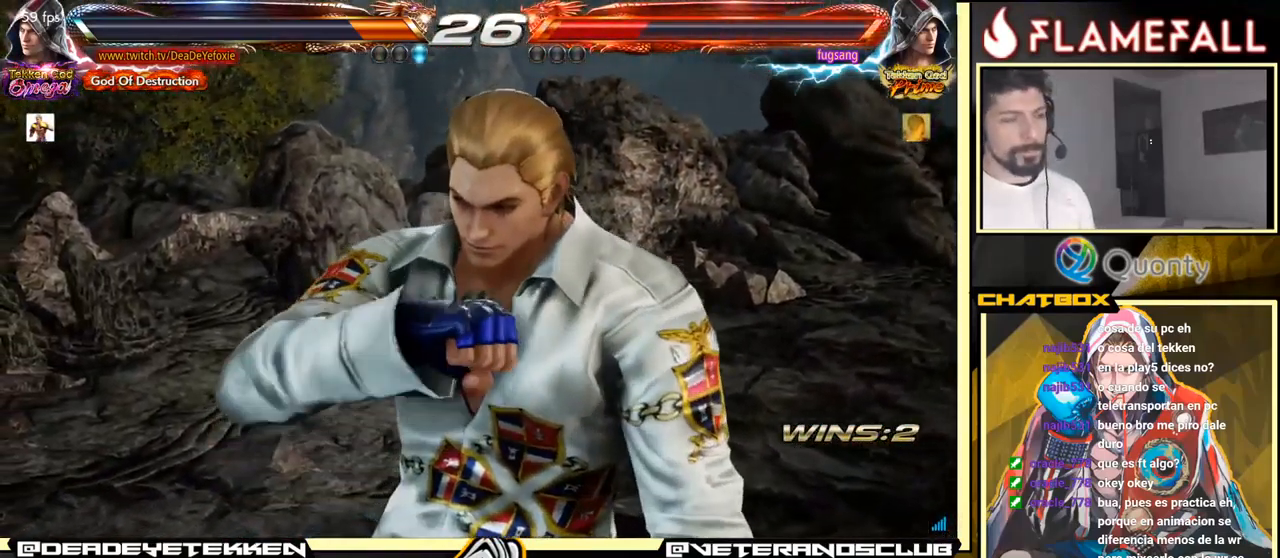
{"buttons": ["A"], "left_stick": "center", "events": [[483, "A", "down"]]}
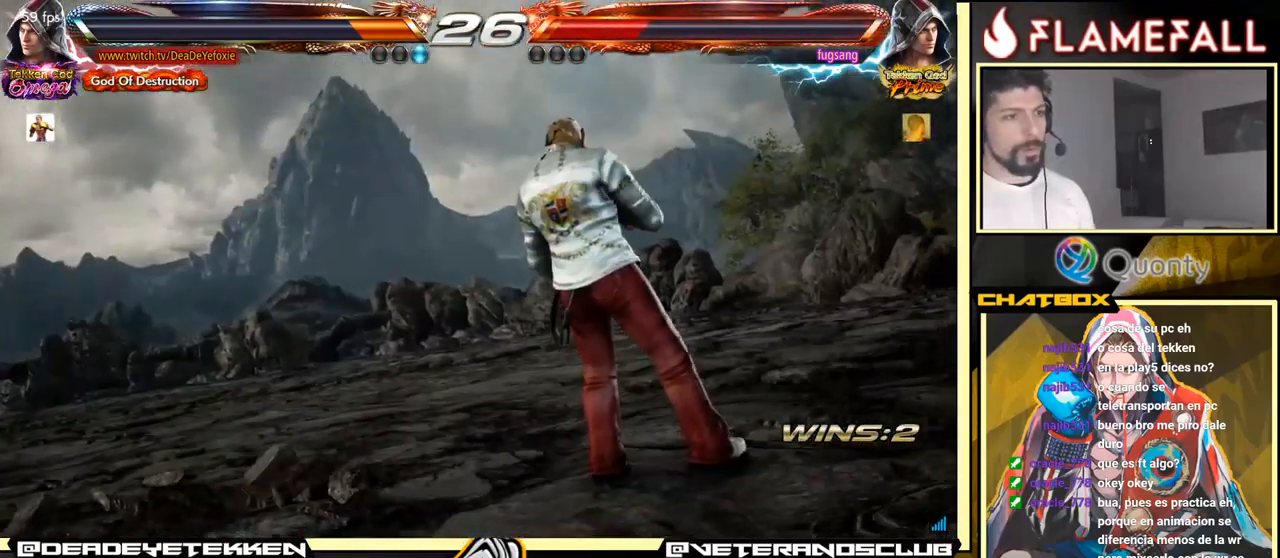
{"buttons": [], "left_stick": "center", "events": [[283, "A", "up"]]}
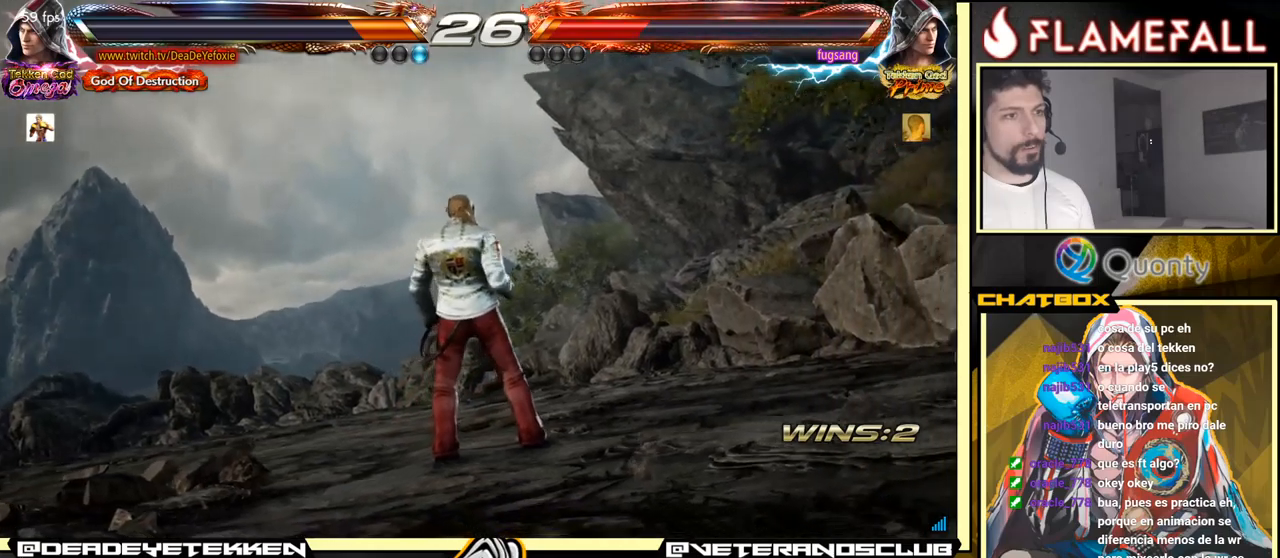
{"buttons": [], "left_stick": "center", "events": [[317, "A", "down"], [483, "A", "up"]]}
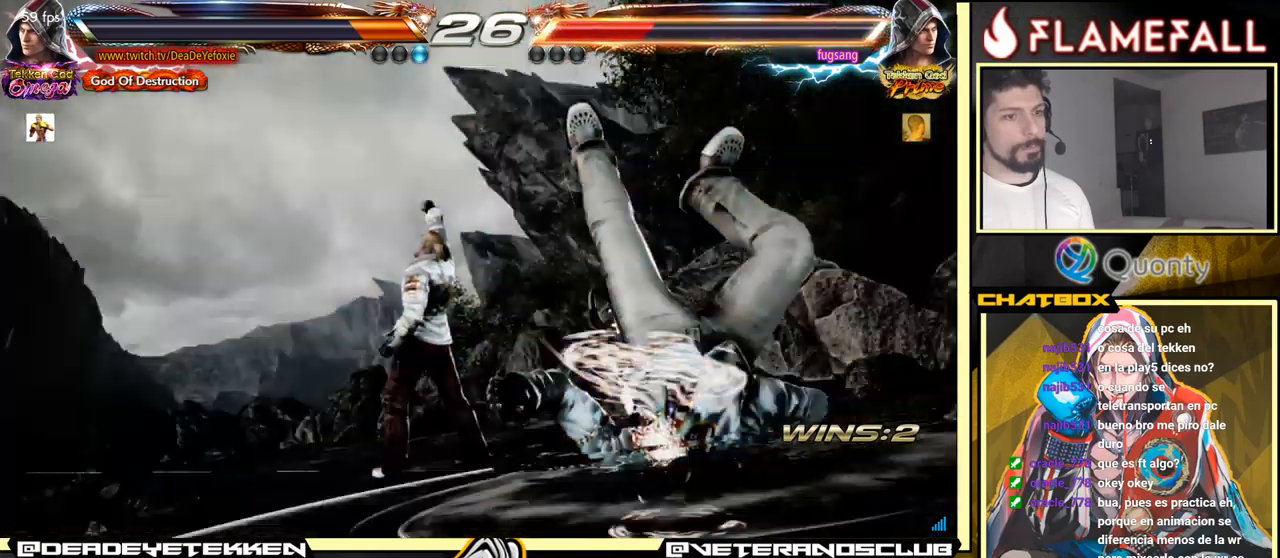
{"buttons": [], "left_stick": "center", "events": []}
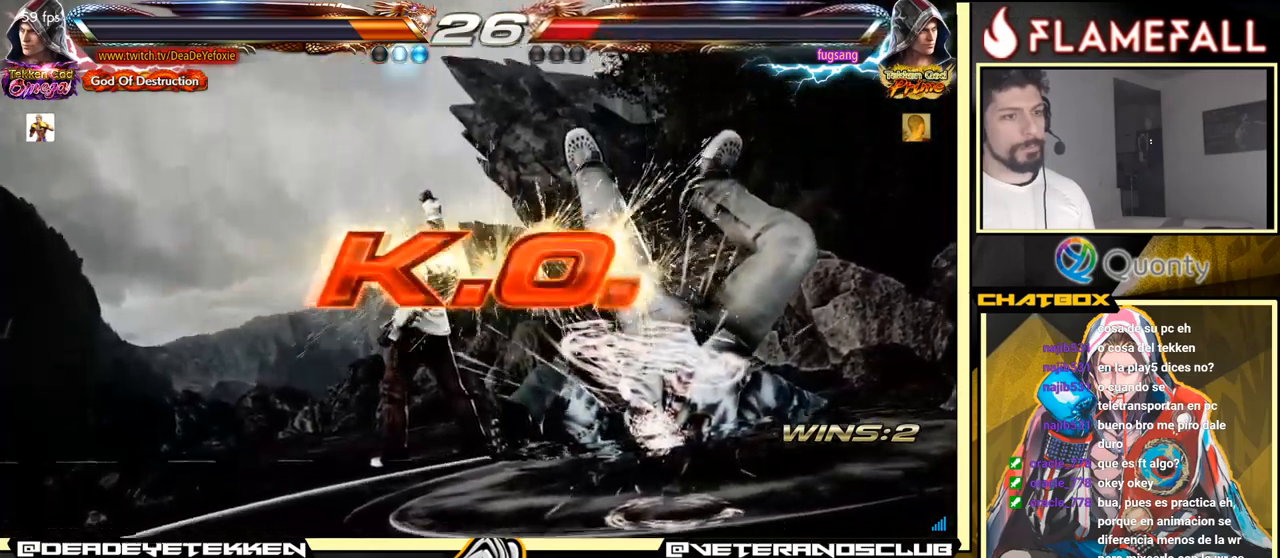
{"buttons": ["A"], "left_stick": "center", "events": [[33, "A", "down"], [283, "A", "up"], [500, "A", "down"]]}
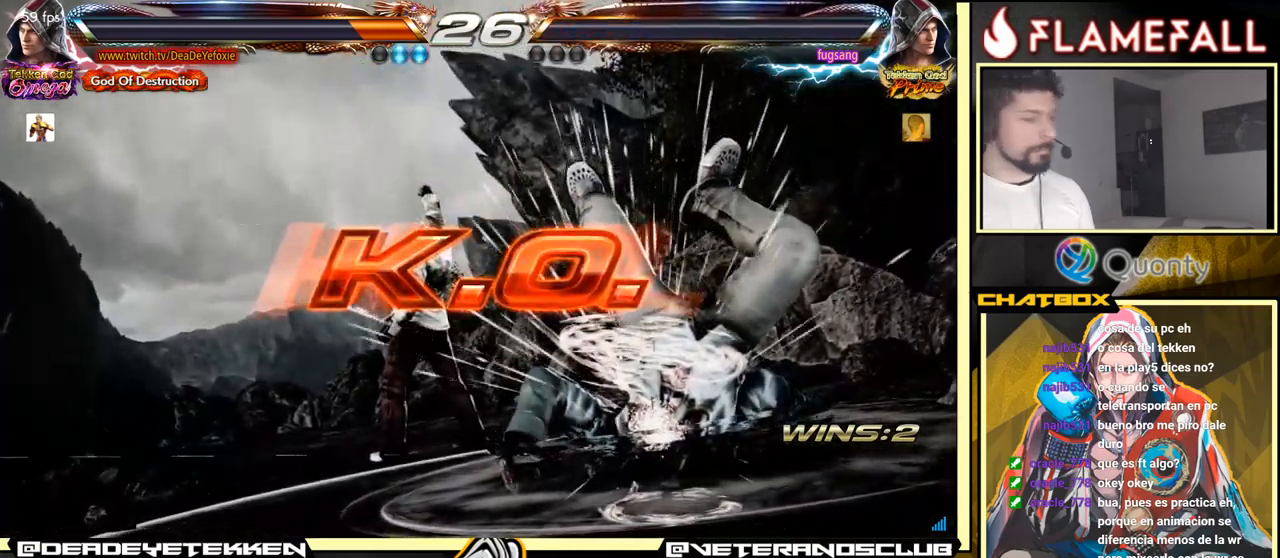
{"buttons": [], "left_stick": "center", "events": [[117, "A", "up"], [283, "A", "down"], [450, "A", "up"]]}
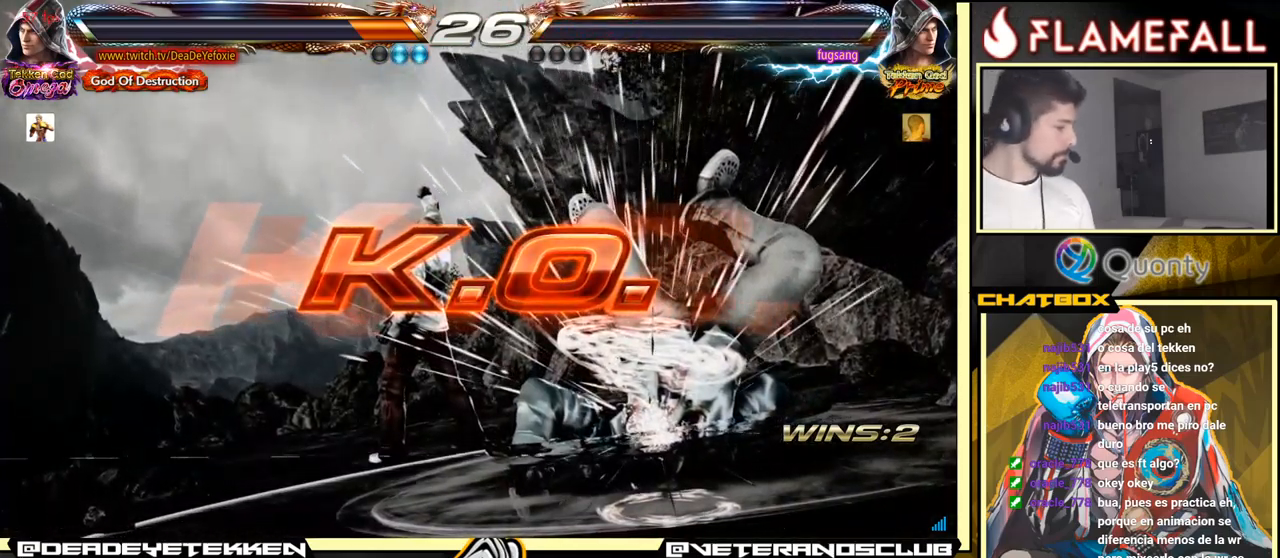
{"buttons": [], "left_stick": "up", "events": [[150, "left_stick", "up"]]}
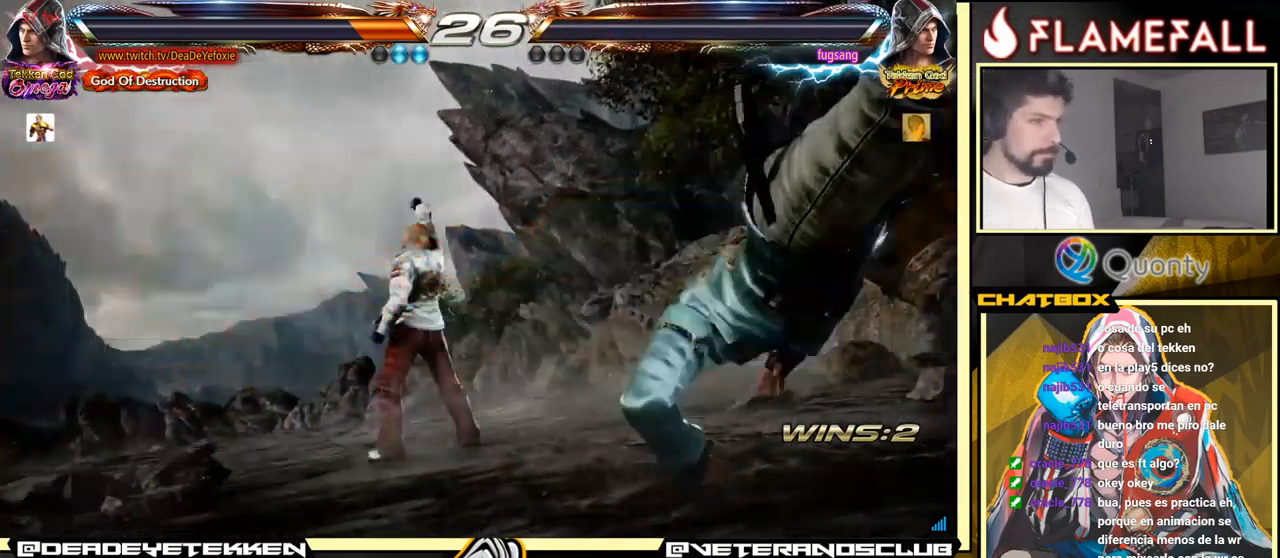
{"buttons": [], "left_stick": "down", "events": [[100, "left_stick", "center"], [200, "left_stick", "down"]]}
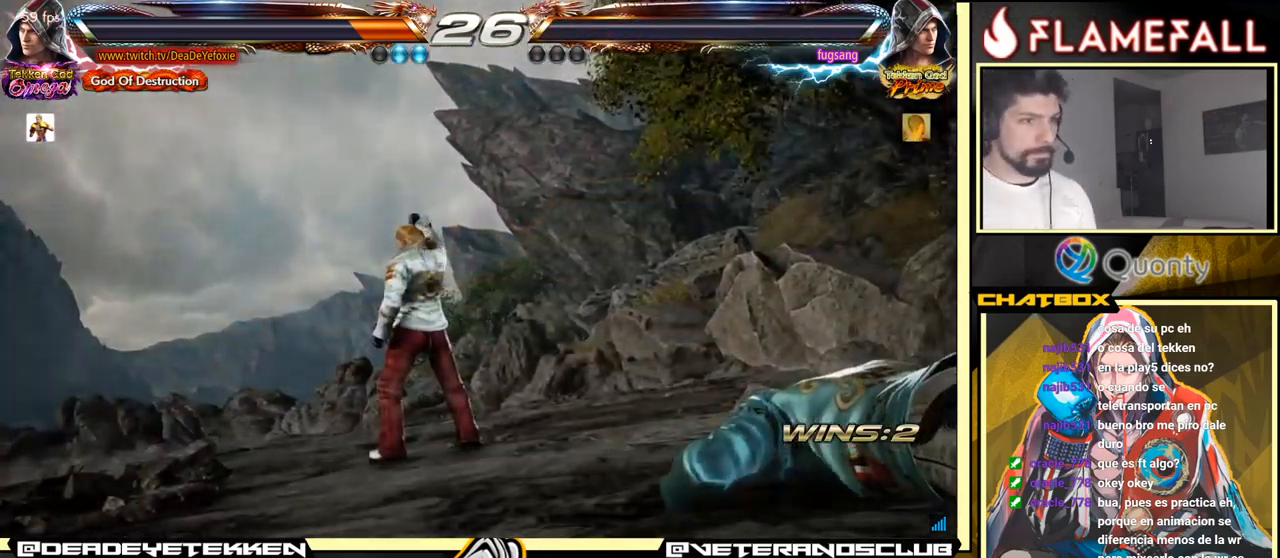
{"buttons": [], "left_stick": "center", "events": [[83, "left_stick", "center"]]}
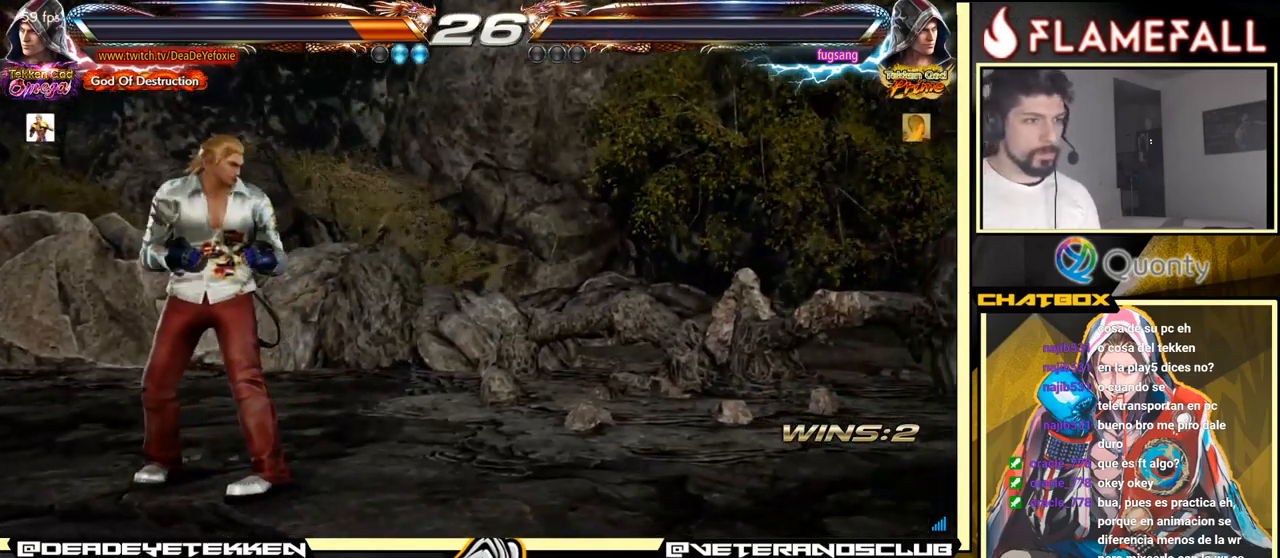
{"buttons": ["R2"], "left_stick": "down", "events": [[400, "left_stick", "left"], [450, "R2", "down"], [467, "left_stick", "down"]]}
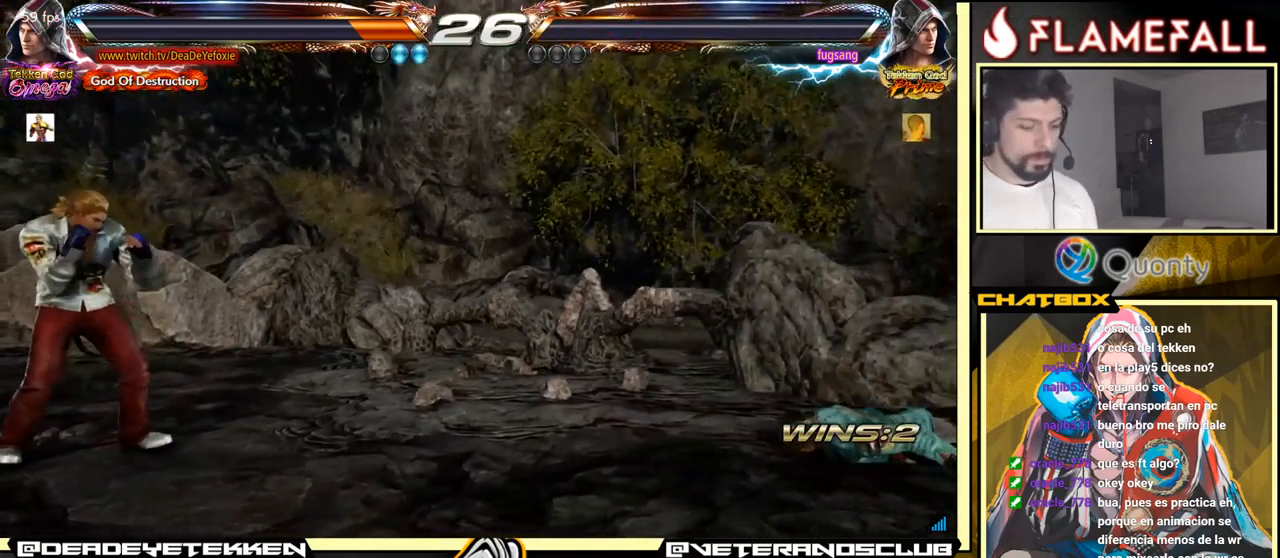
{"buttons": [], "left_stick": "center", "events": [[83, "R2", "up"], [83, "X", "down"], [133, "left_stick", "left"], [233, "X", "up"], [283, "left_stick", "center"]]}
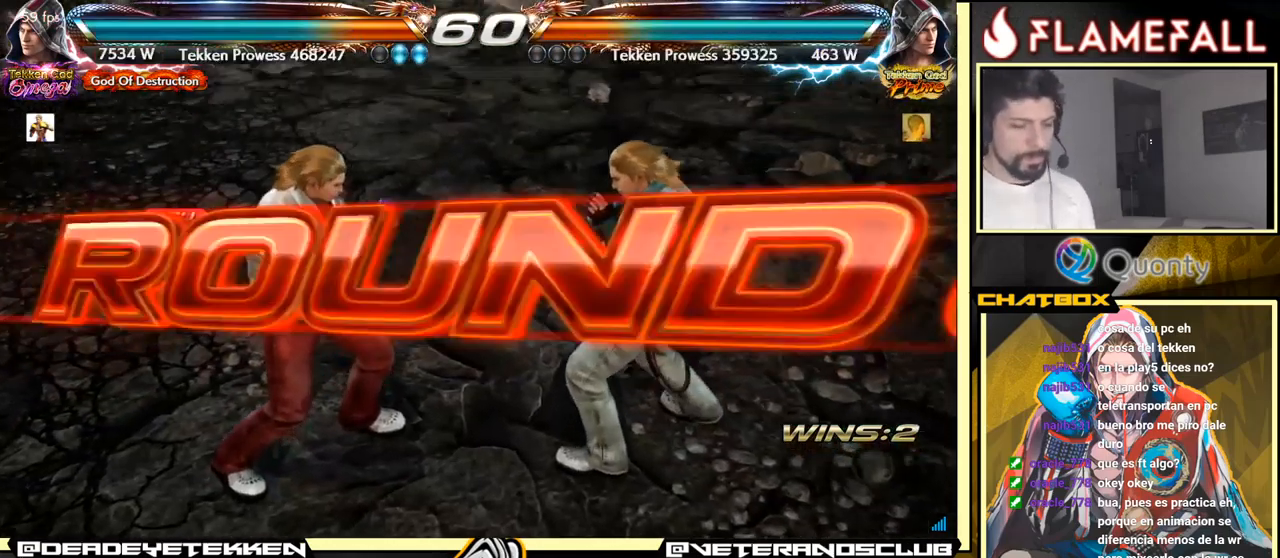
{"buttons": [], "left_stick": "center", "events": []}
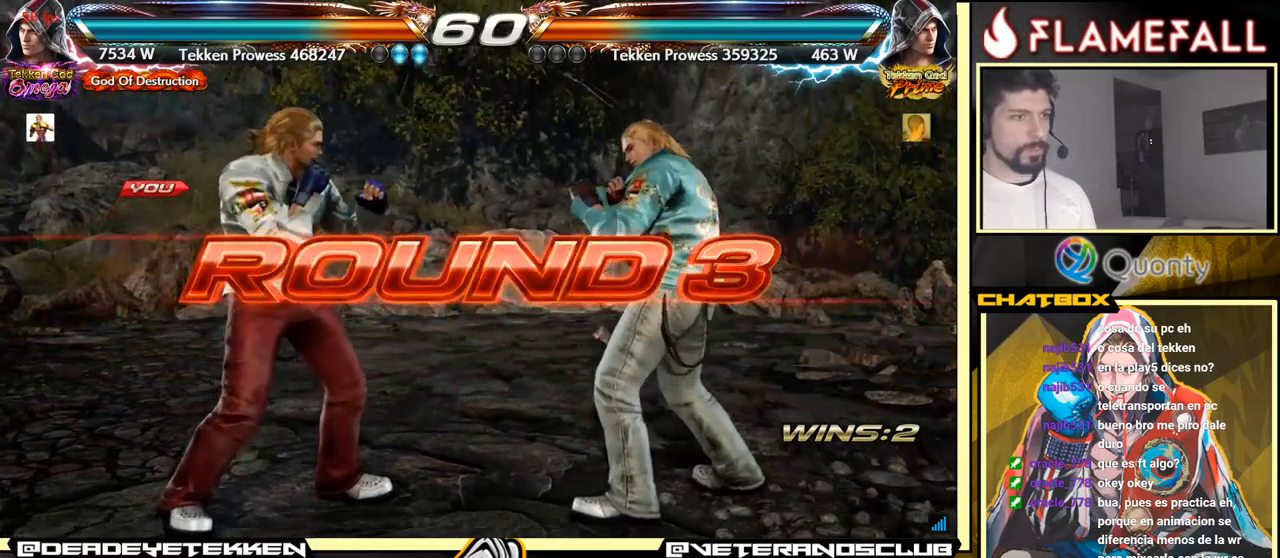
{"buttons": [], "left_stick": "center", "events": [[167, "left_stick", "down"], [400, "left_stick", "center"]]}
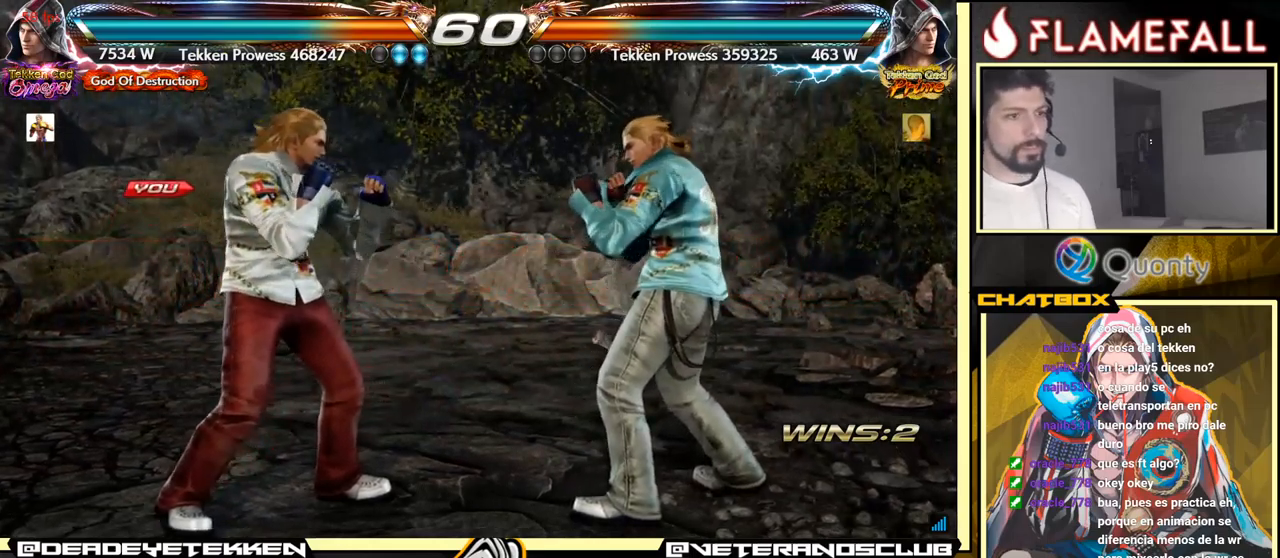
{"buttons": [], "left_stick": "center", "events": [[50, "left_stick", "down"], [184, "left_stick", "center"]]}
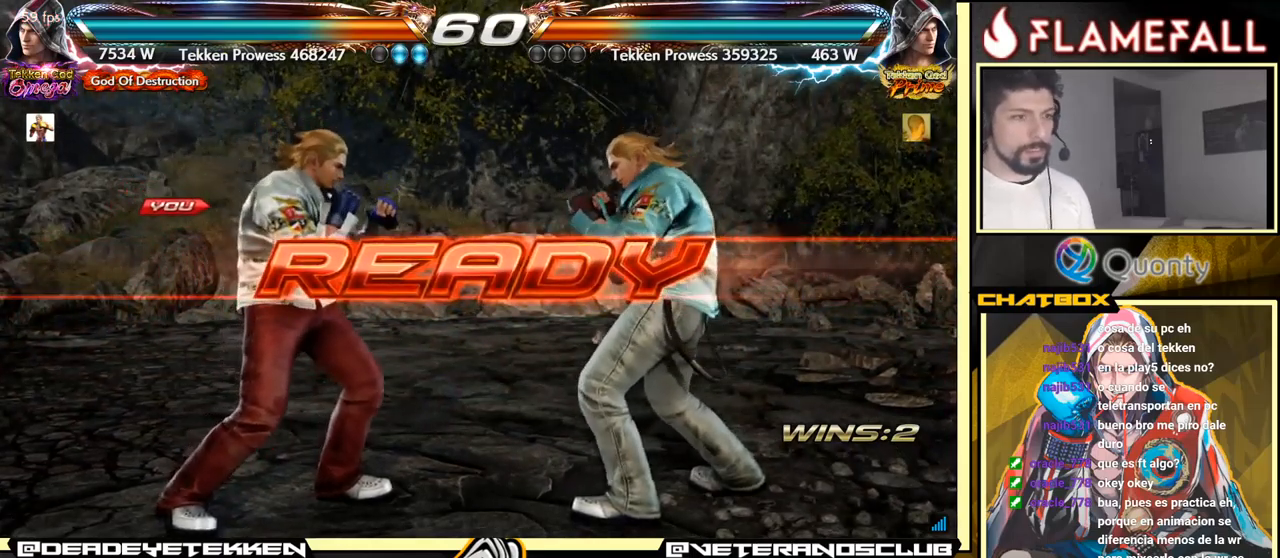
{"buttons": [], "left_stick": "center", "events": []}
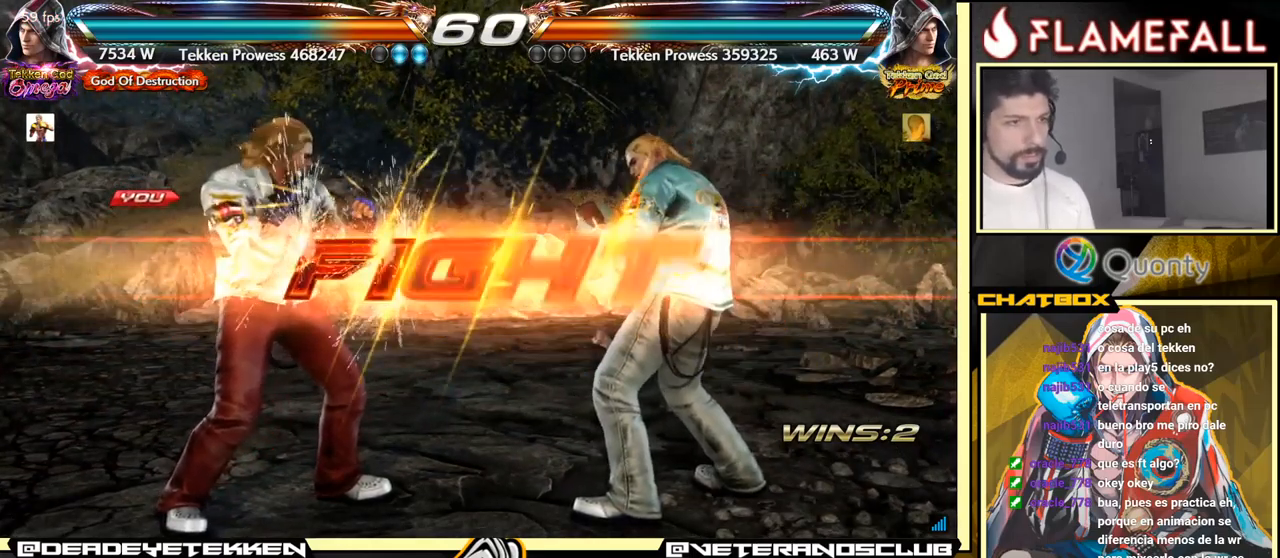
{"buttons": ["Y"], "left_stick": "center", "events": [[417, "R2", "down"], [417, "left_stick", "right"], [484, "R2", "up"], [500, "Y", "down"], [500, "left_stick", "center"]]}
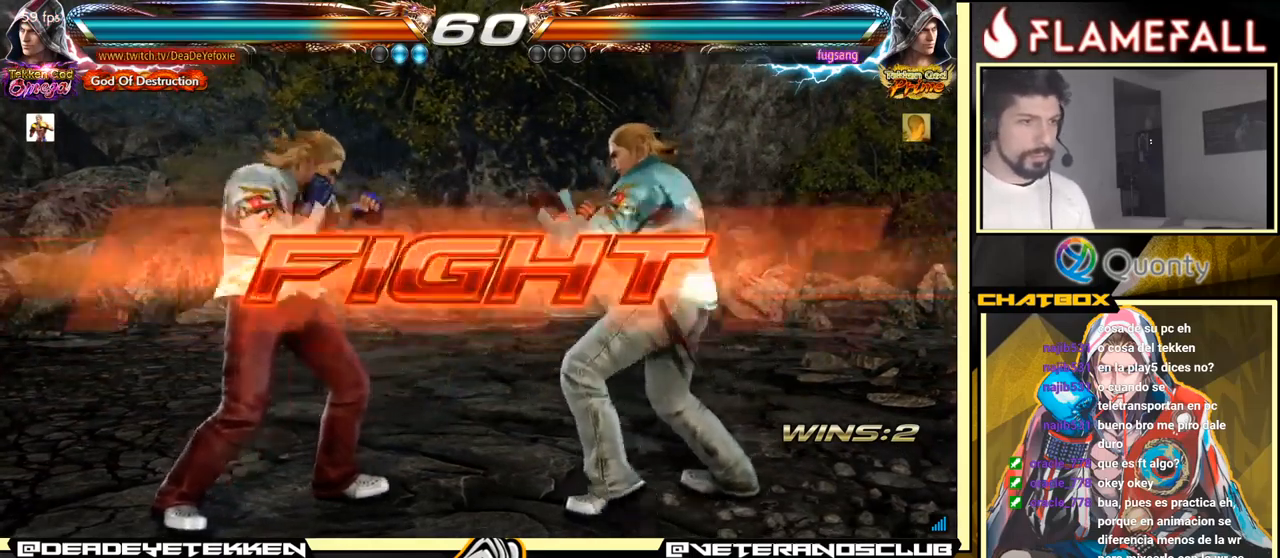
{"buttons": [], "left_stick": "left", "events": [[50, "Y", "up"], [167, "left_stick", "left"]]}
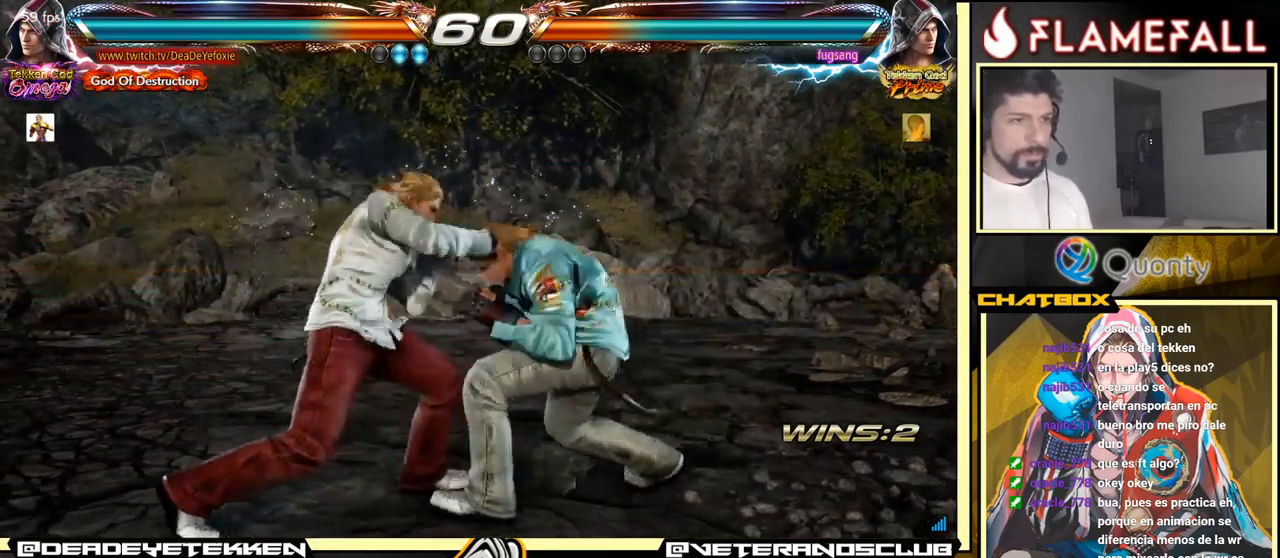
{"buttons": [], "left_stick": "center", "events": [[467, "left_stick", "center"]]}
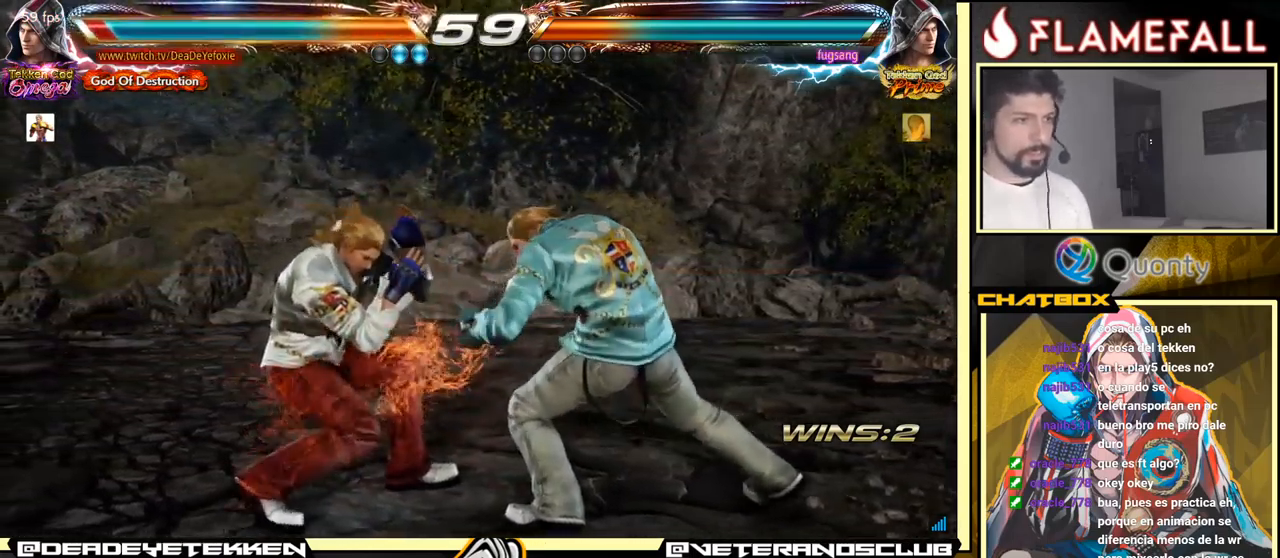
{"buttons": ["X"], "left_stick": "right", "events": [[167, "B", "down"], [300, "B", "up"], [434, "X", "down"], [484, "left_stick", "right"]]}
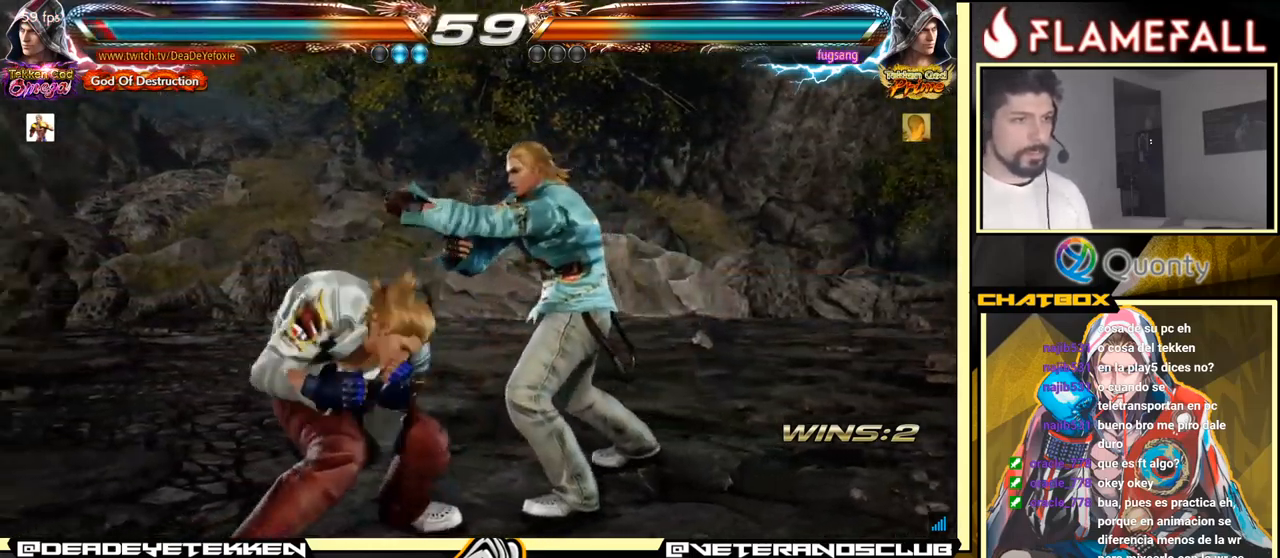
{"buttons": ["X"], "left_stick": "down-right", "events": [[34, "X", "up"], [484, "left_stick", "down-right"], [500, "X", "down"]]}
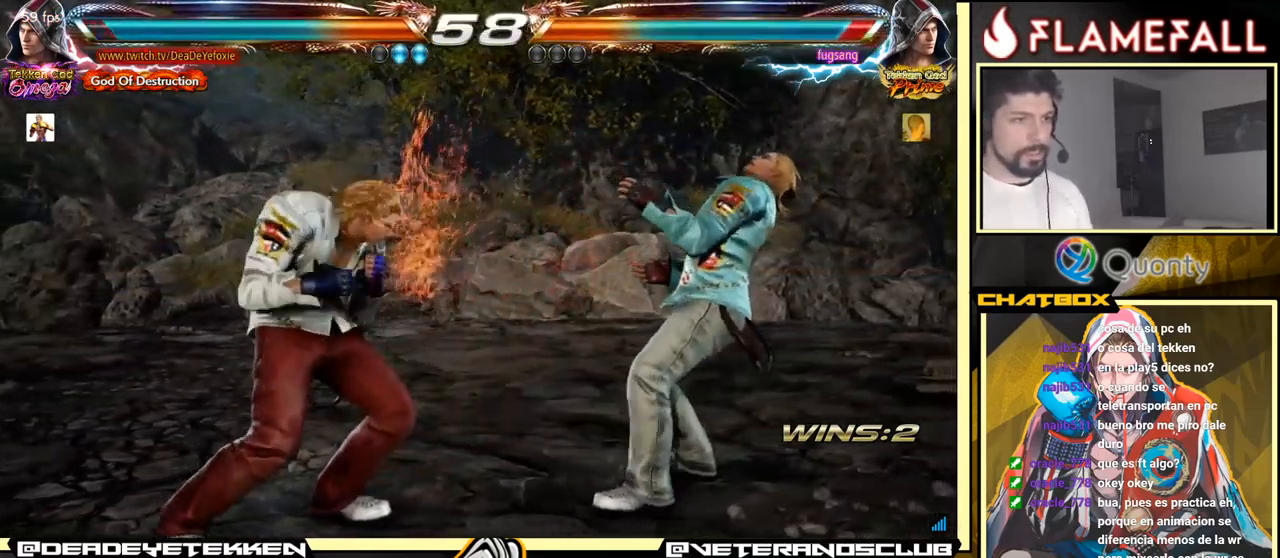
{"buttons": [], "left_stick": "center", "events": [[50, "X", "up"], [167, "left_stick", "left"], [300, "left_stick", "center"]]}
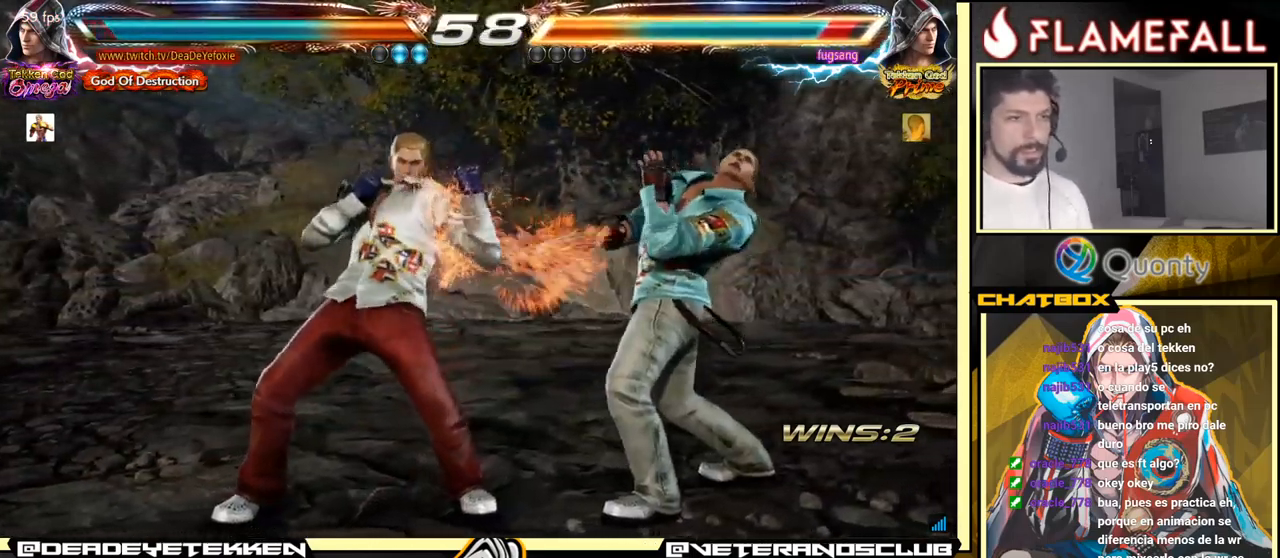
{"buttons": [], "left_stick": "left", "events": [[150, "left_stick", "down-right"], [200, "Y", "down"], [267, "Y", "up"], [433, "left_stick", "left"]]}
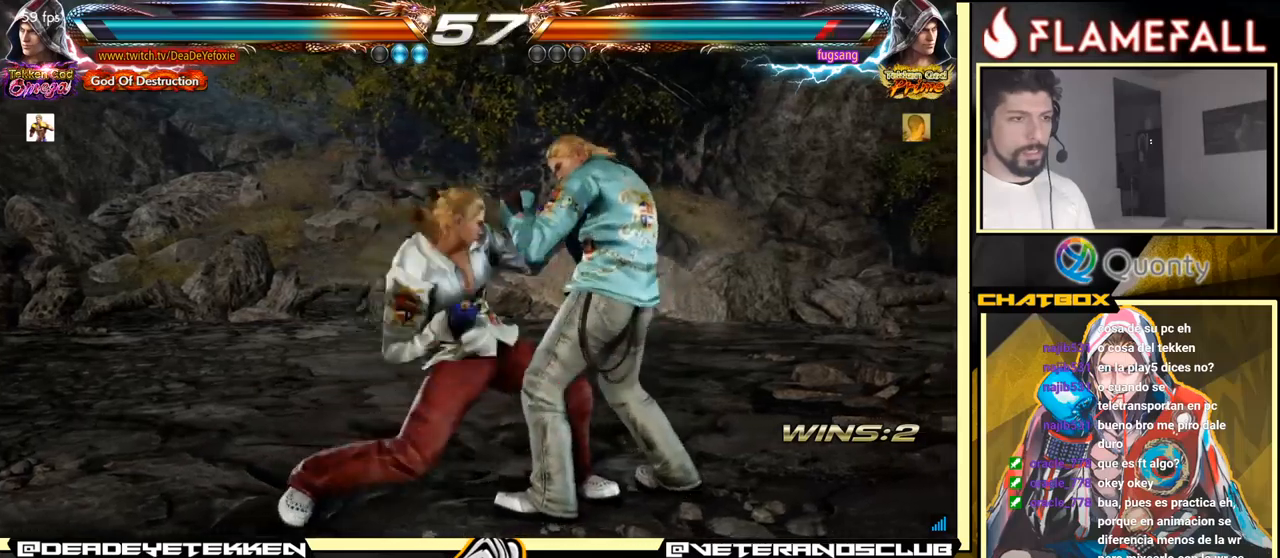
{"buttons": [], "left_stick": "left", "events": []}
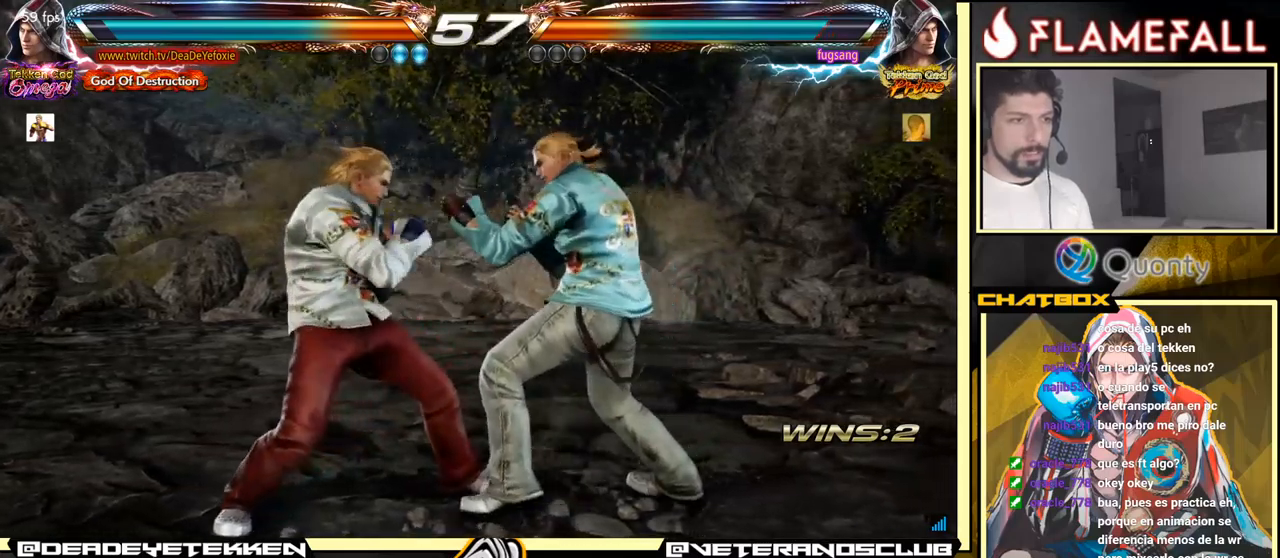
{"buttons": [], "left_stick": "down-left", "events": [[450, "left_stick", "down-left"]]}
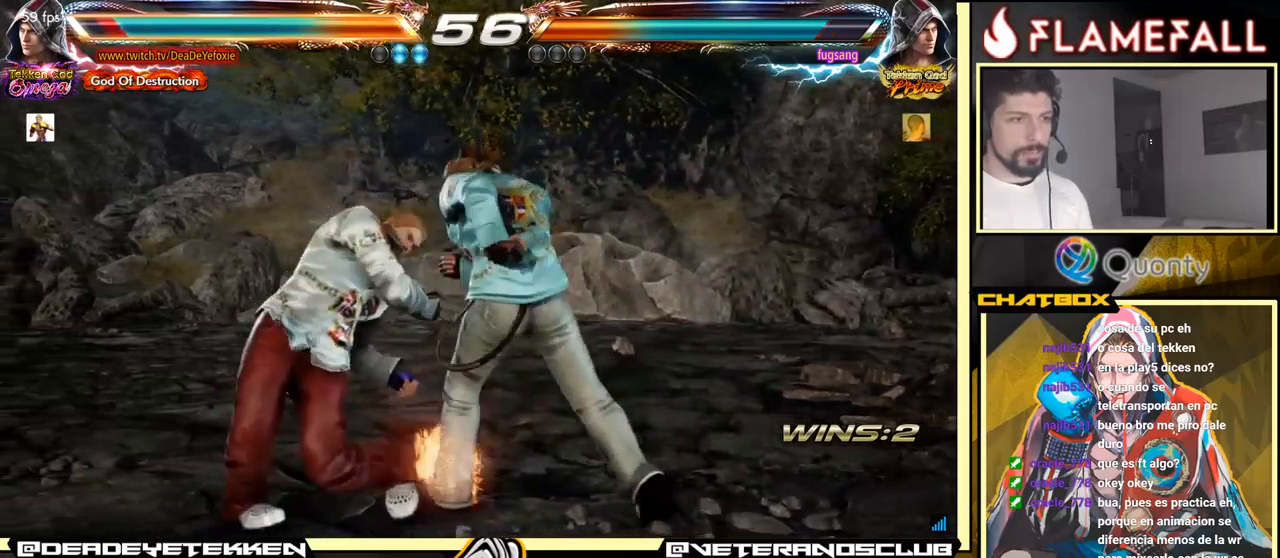
{"buttons": [], "left_stick": "center", "events": [[333, "left_stick", "center"]]}